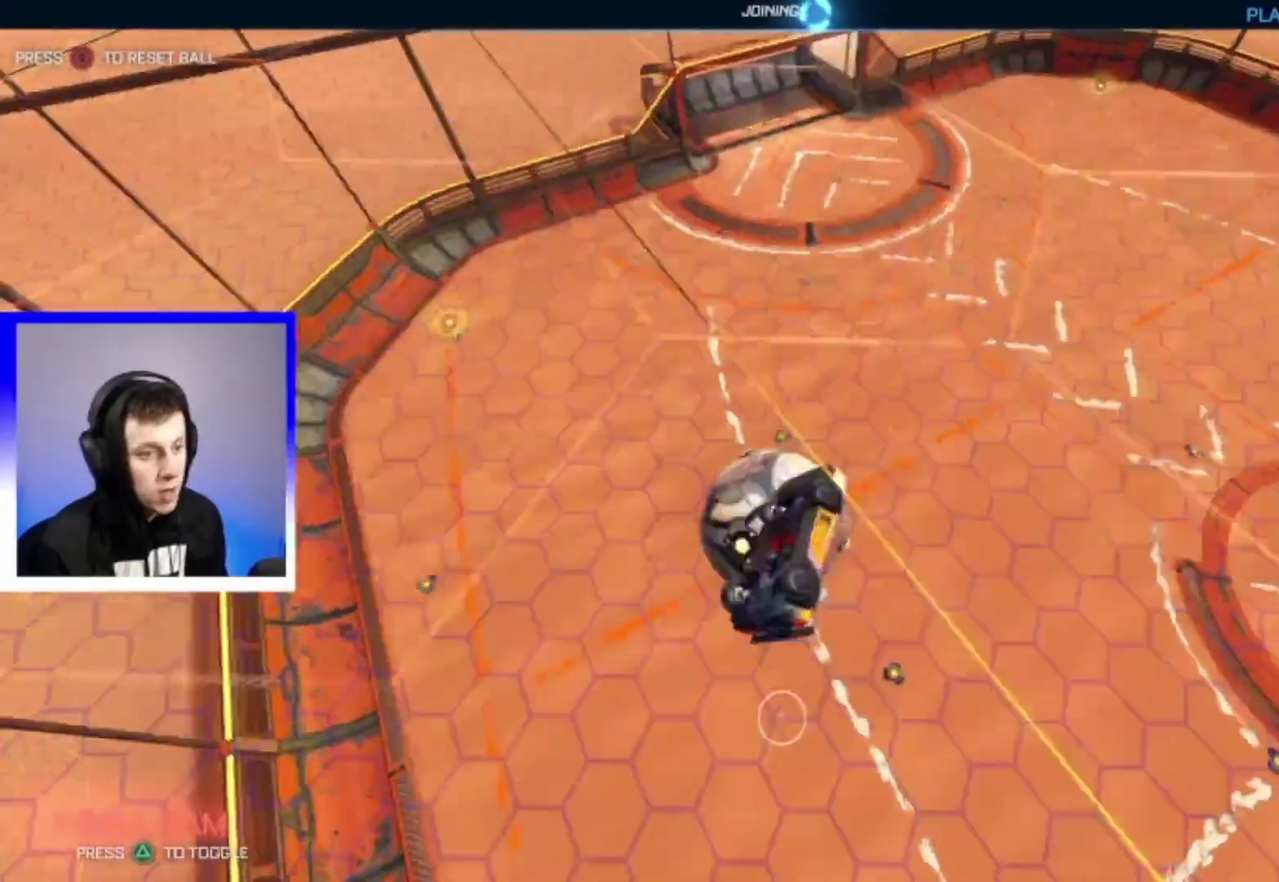
Gameplay with a controller (PlayStation layout); each line is a JSON object with the inputs held at the frame after it (dt_ms = milliseconds from this image to that frame). "events" lists button and stick changes between this image and that frame as [ms after this image, input, new state], when the widget could be followed in between. This overlay highlights the sticks when they move; stick clicks (L3) are not distinguishable.
{"dt_ms": 800, "buttons": ["SQUARE", "R2"], "left_stick": "down-right", "right_stick": "center", "events": [[167, "left_stick", "down"], [550, "left_stick", "down-right"]]}
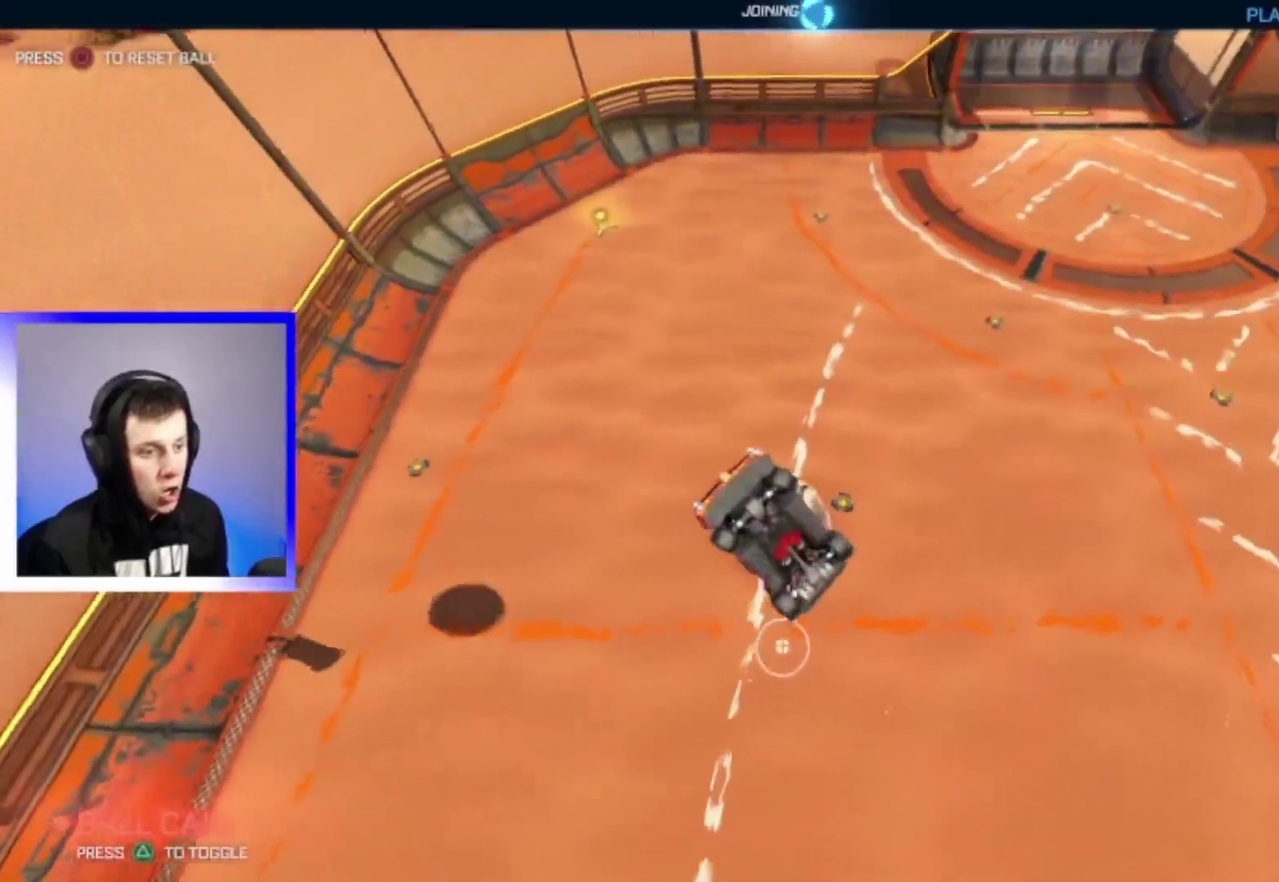
{"dt_ms": 400, "buttons": ["SQUARE"], "left_stick": "up-right", "right_stick": "center", "events": [[17, "left_stick", "right"], [83, "R2", "up"], [300, "left_stick", "up-right"]]}
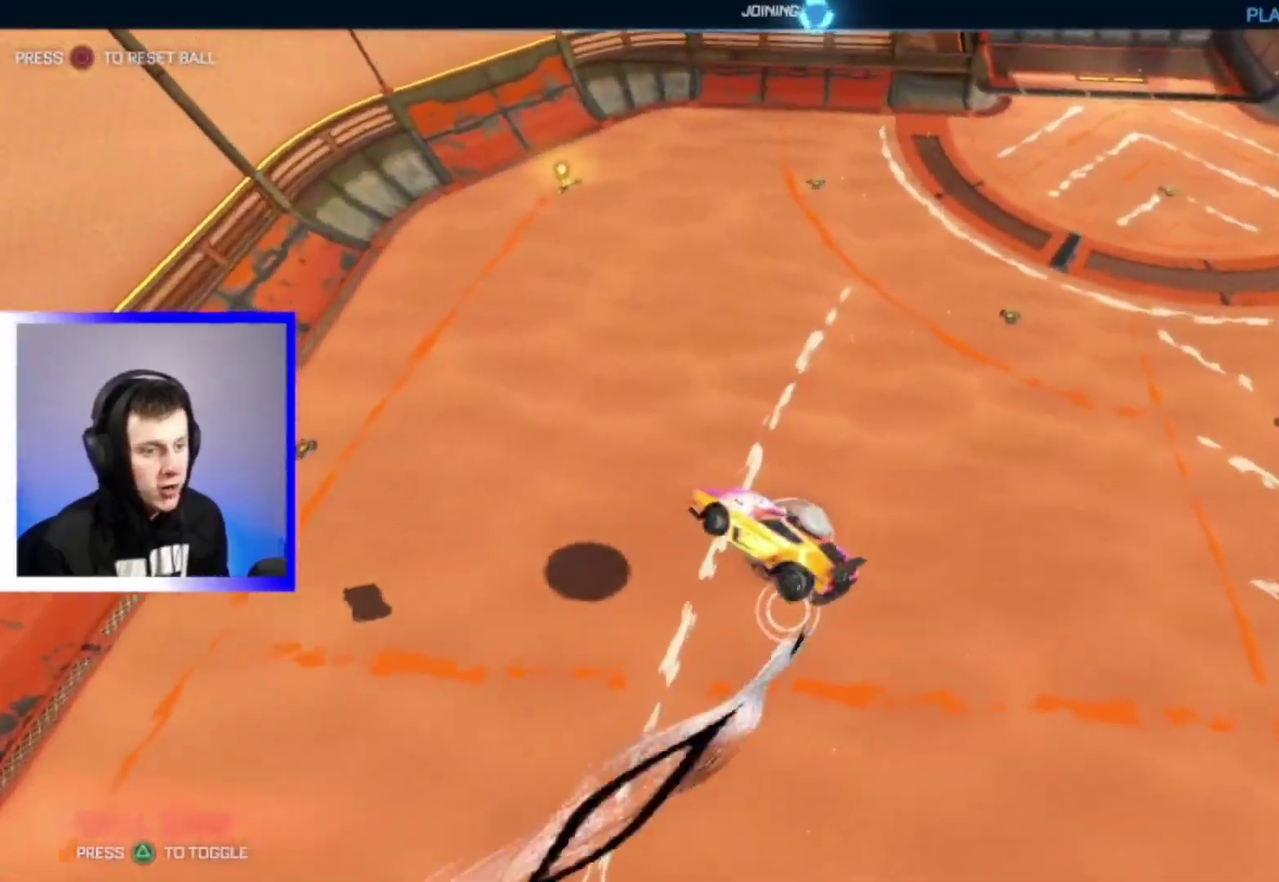
{"dt_ms": 400, "buttons": [], "left_stick": "up-left", "right_stick": "center", "events": [[50, "left_stick", "up"], [150, "left_stick", "up-left"], [350, "SQUARE", "up"]]}
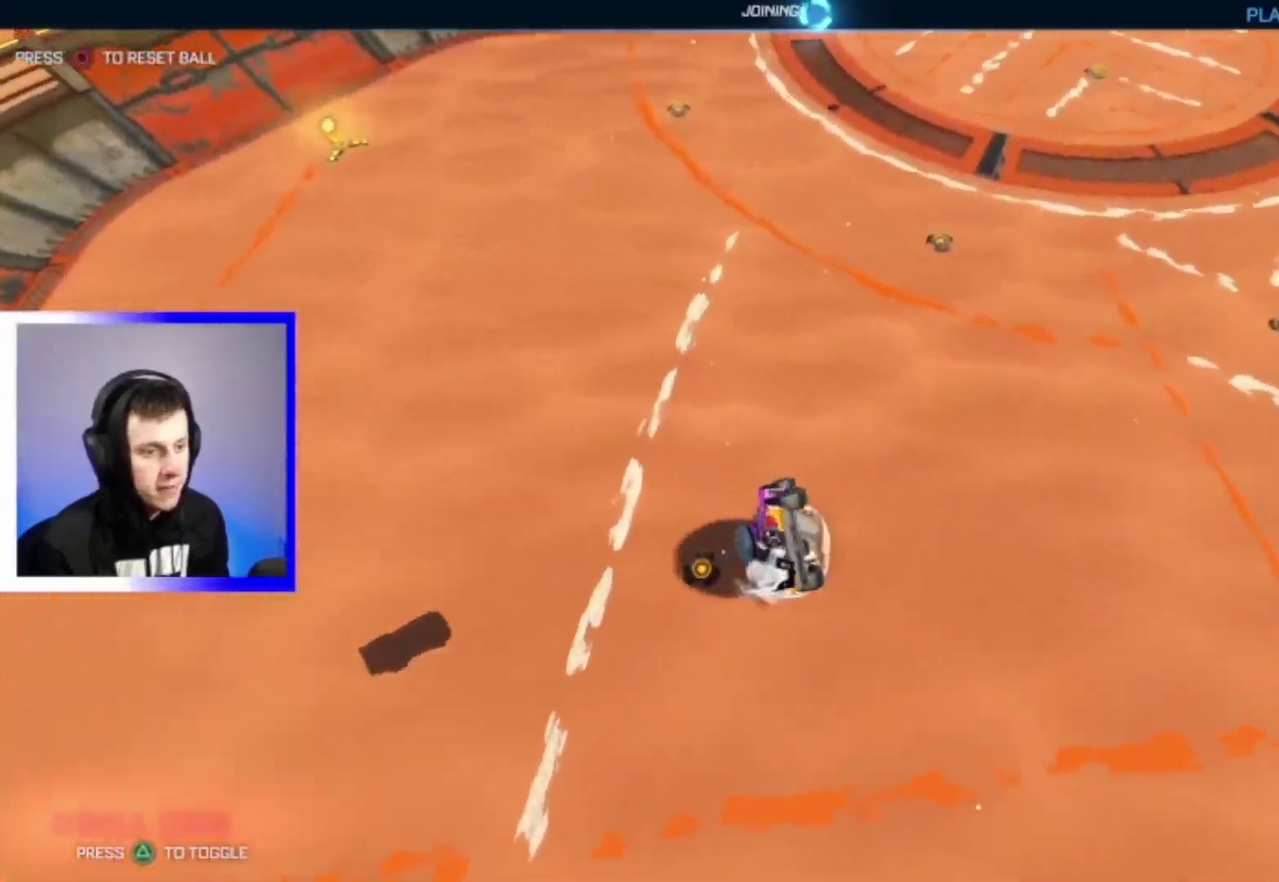
{"dt_ms": 600, "buttons": [], "left_stick": "down", "right_stick": "center", "events": [[17, "left_stick", "center"], [250, "left_stick", "up"], [283, "CROSS", "down"], [317, "left_stick", "up-left"], [417, "CROSS", "up"], [417, "left_stick", "down"]]}
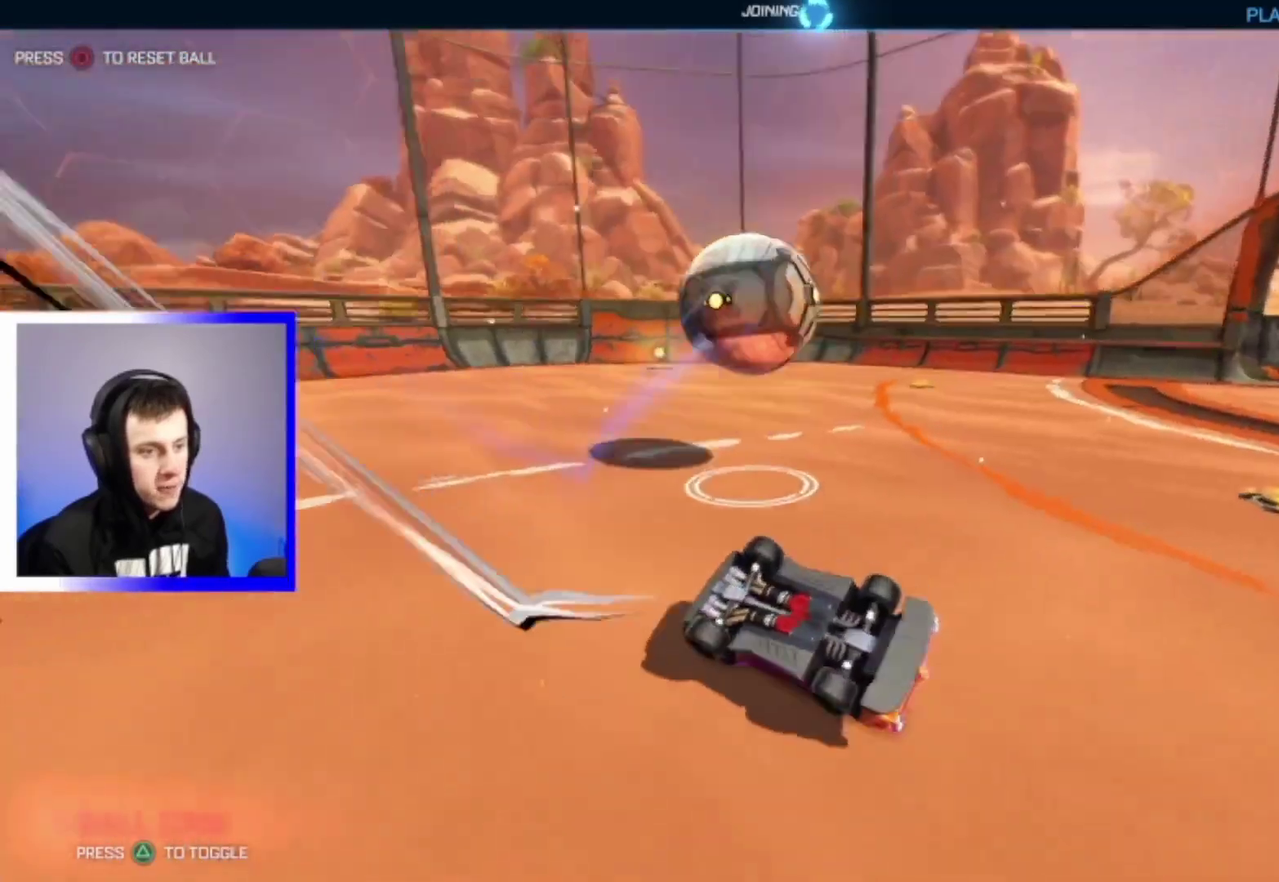
{"dt_ms": 500, "buttons": [], "left_stick": "center", "right_stick": "center", "events": [[200, "left_stick", "center"]]}
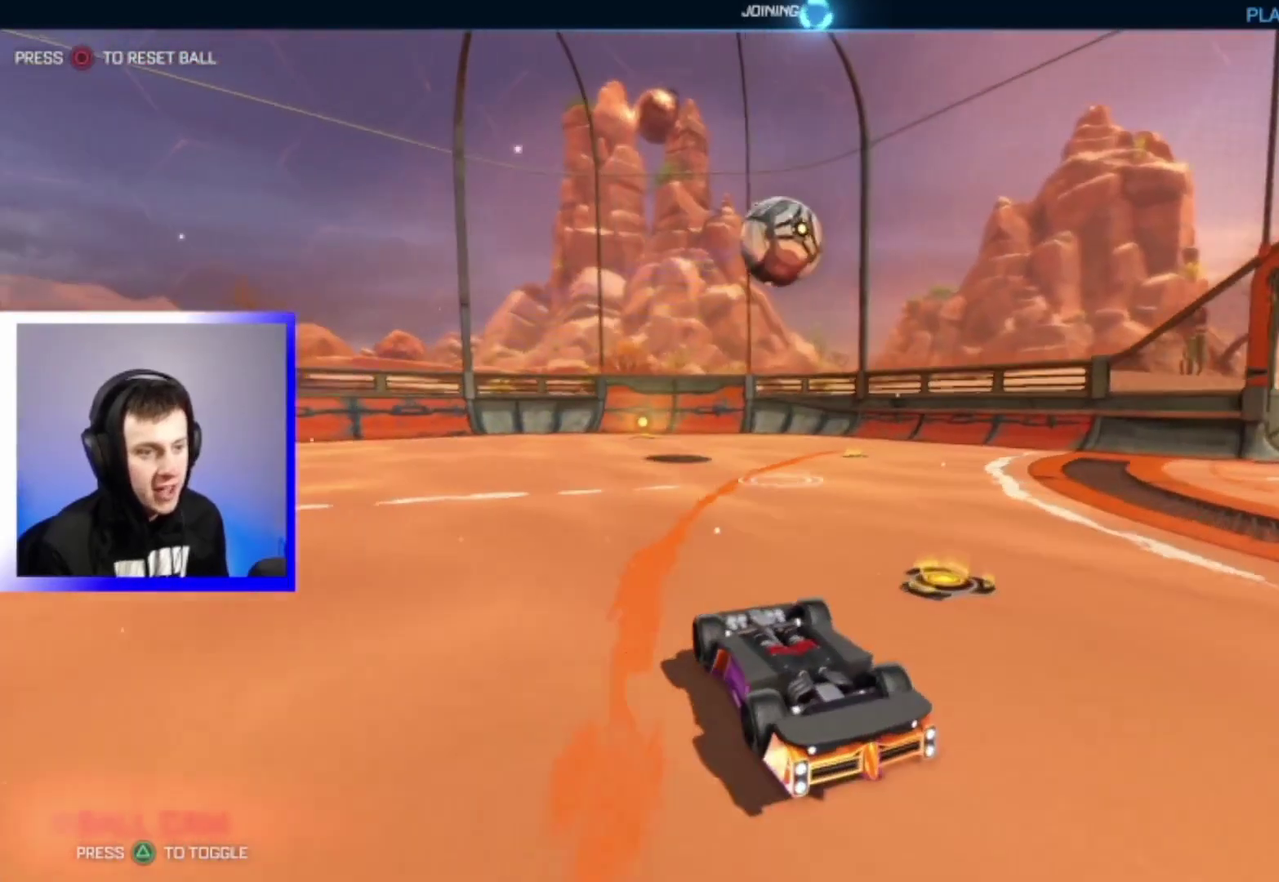
{"dt_ms": 500, "buttons": [], "left_stick": "center", "right_stick": "center", "events": []}
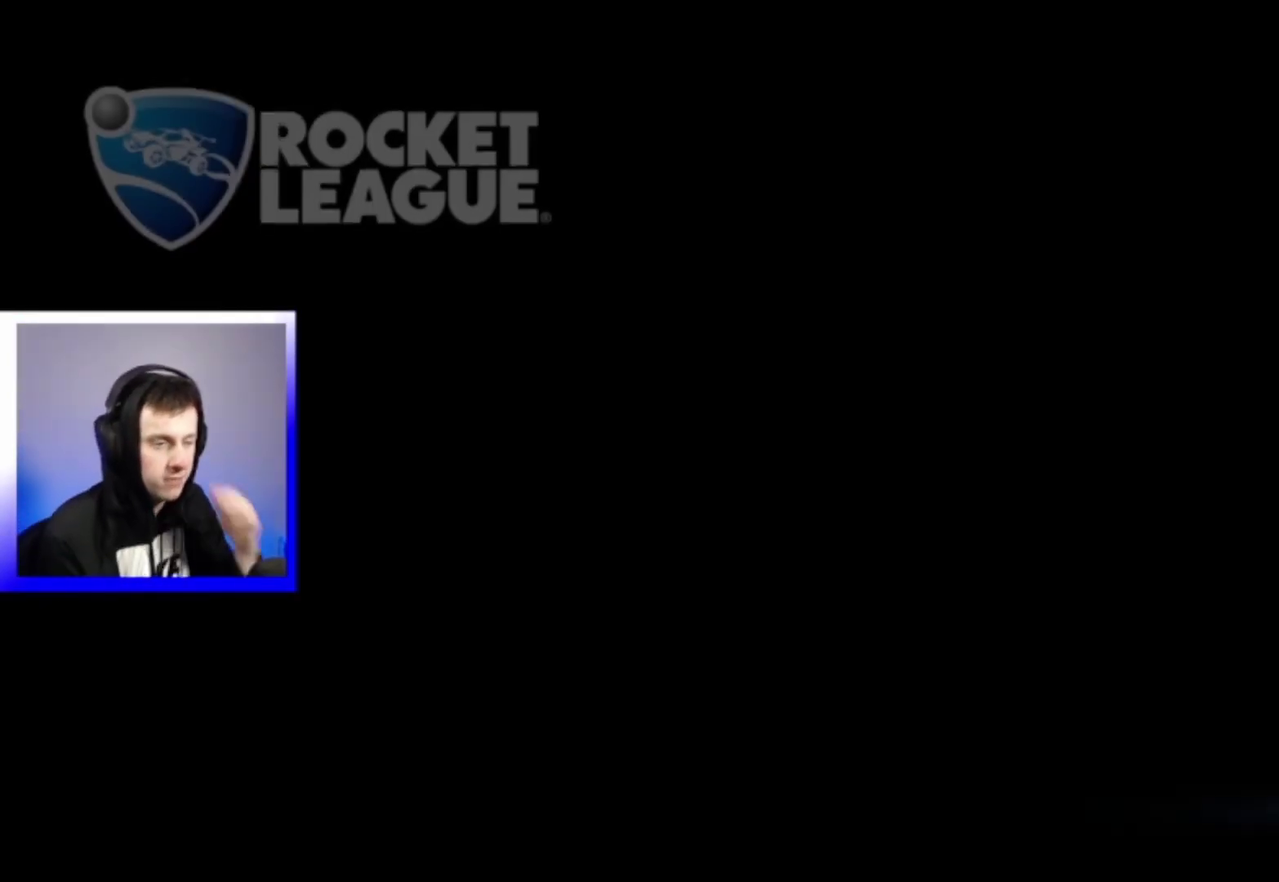
{"dt_ms": 500, "buttons": [], "left_stick": "center", "right_stick": "center", "events": []}
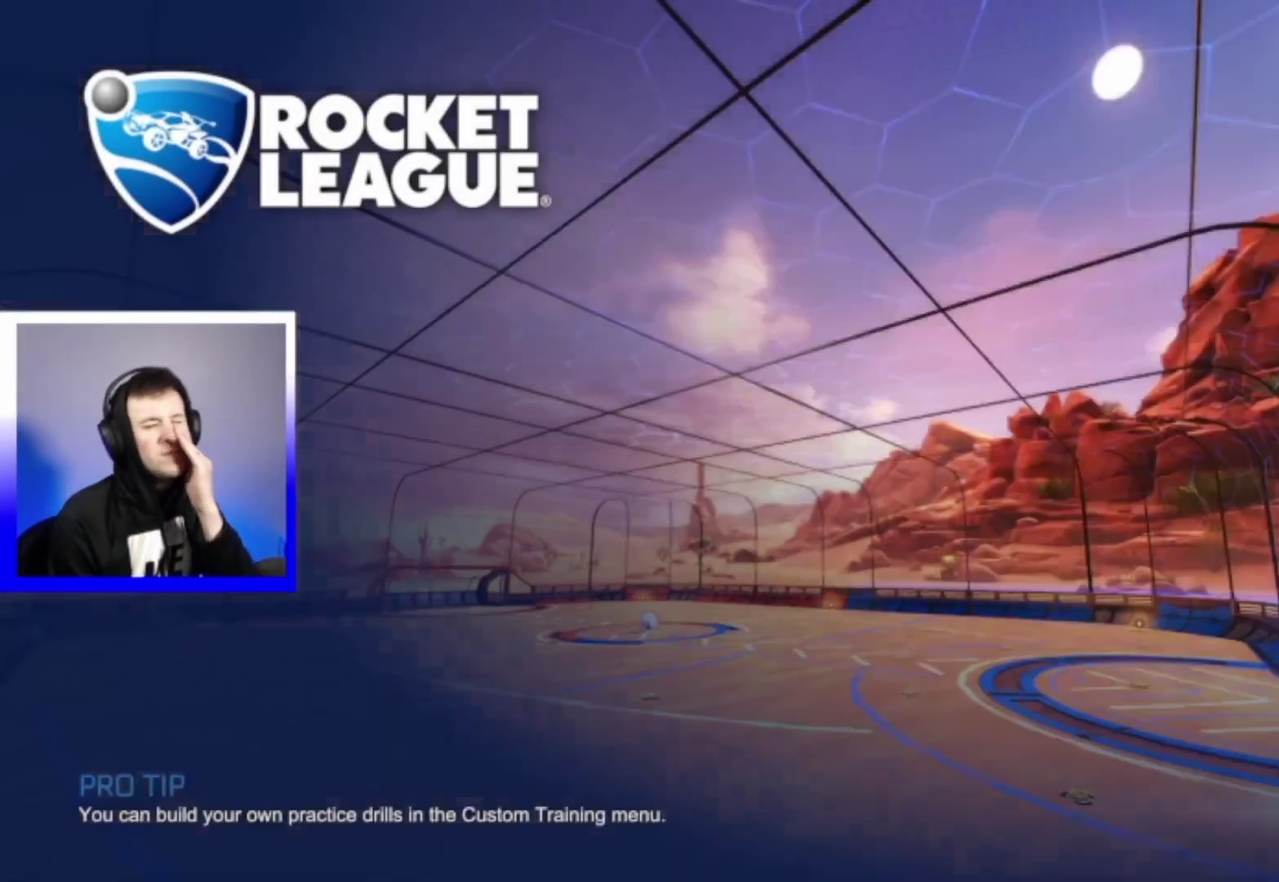
{"dt_ms": 500, "buttons": [], "left_stick": "center", "right_stick": "center", "events": []}
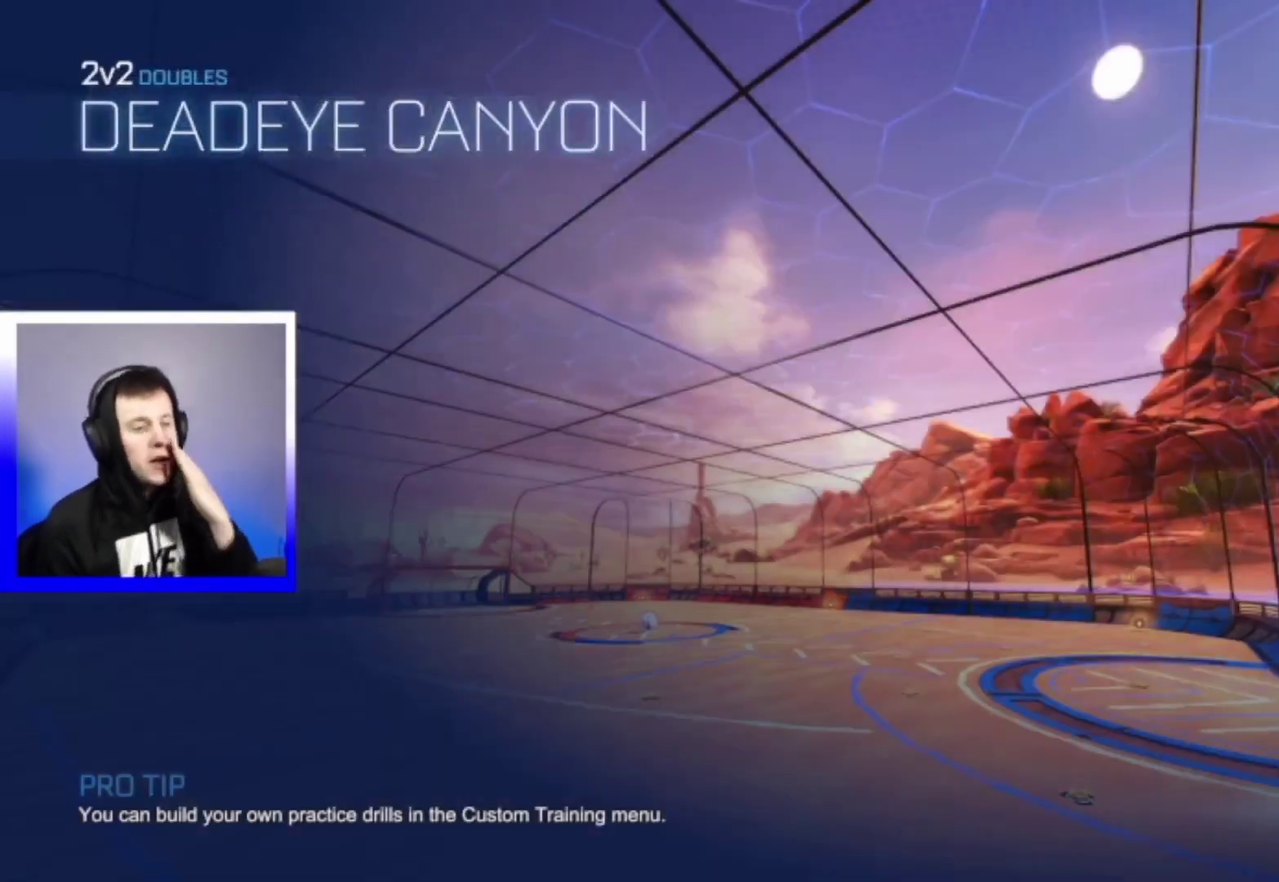
{"dt_ms": 500, "buttons": [], "left_stick": "center", "right_stick": "center", "events": []}
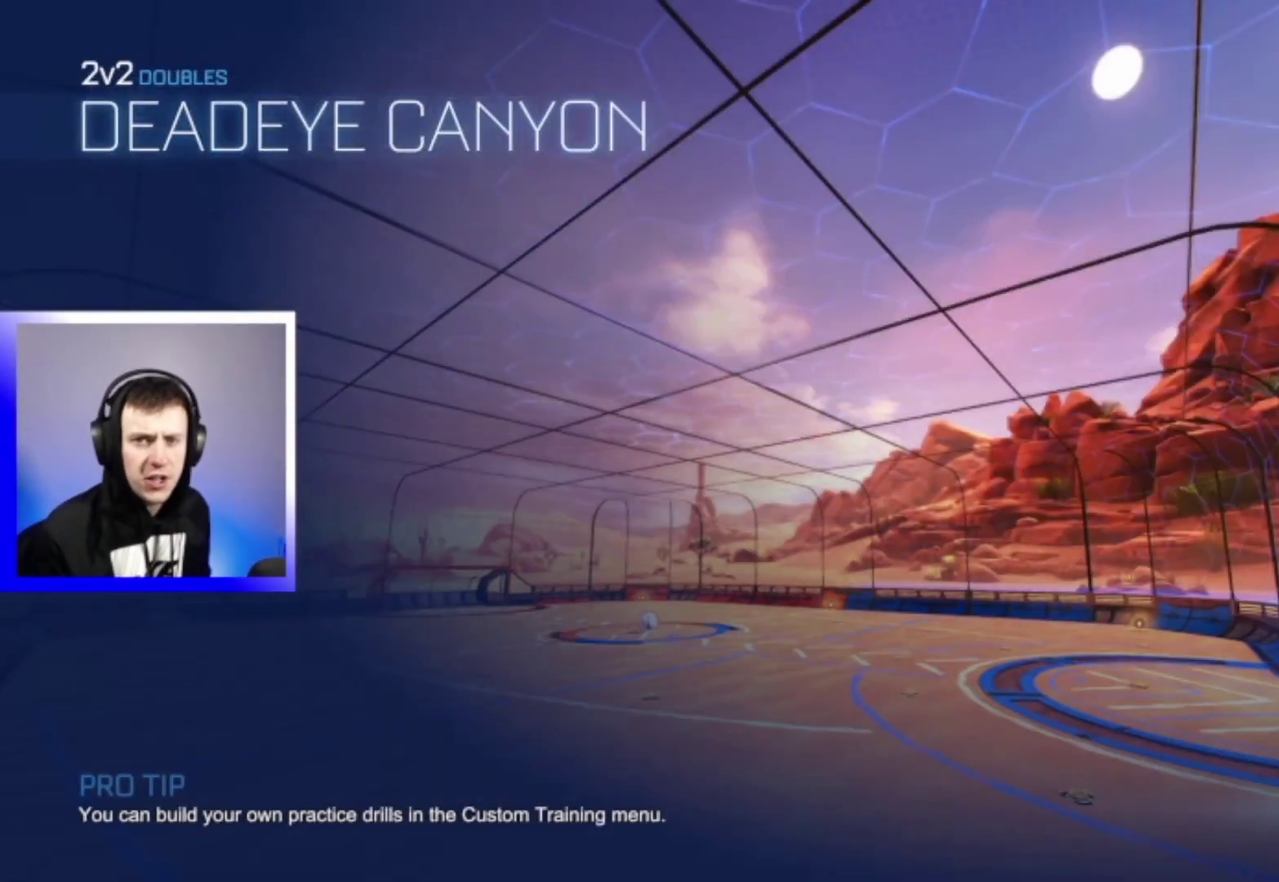
{"dt_ms": 500, "buttons": [], "left_stick": "center", "right_stick": "center", "events": []}
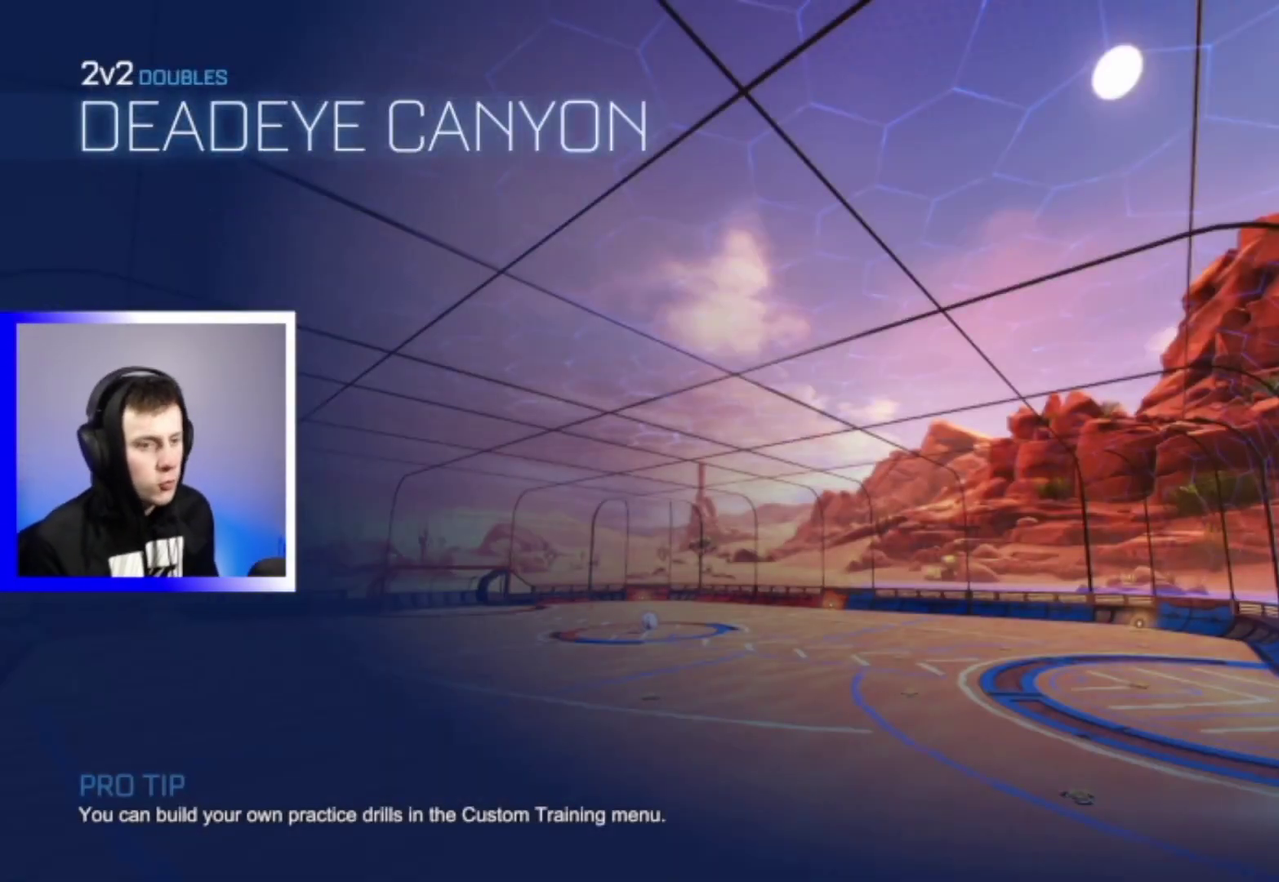
{"dt_ms": 400, "buttons": [], "left_stick": "center", "right_stick": "center", "events": []}
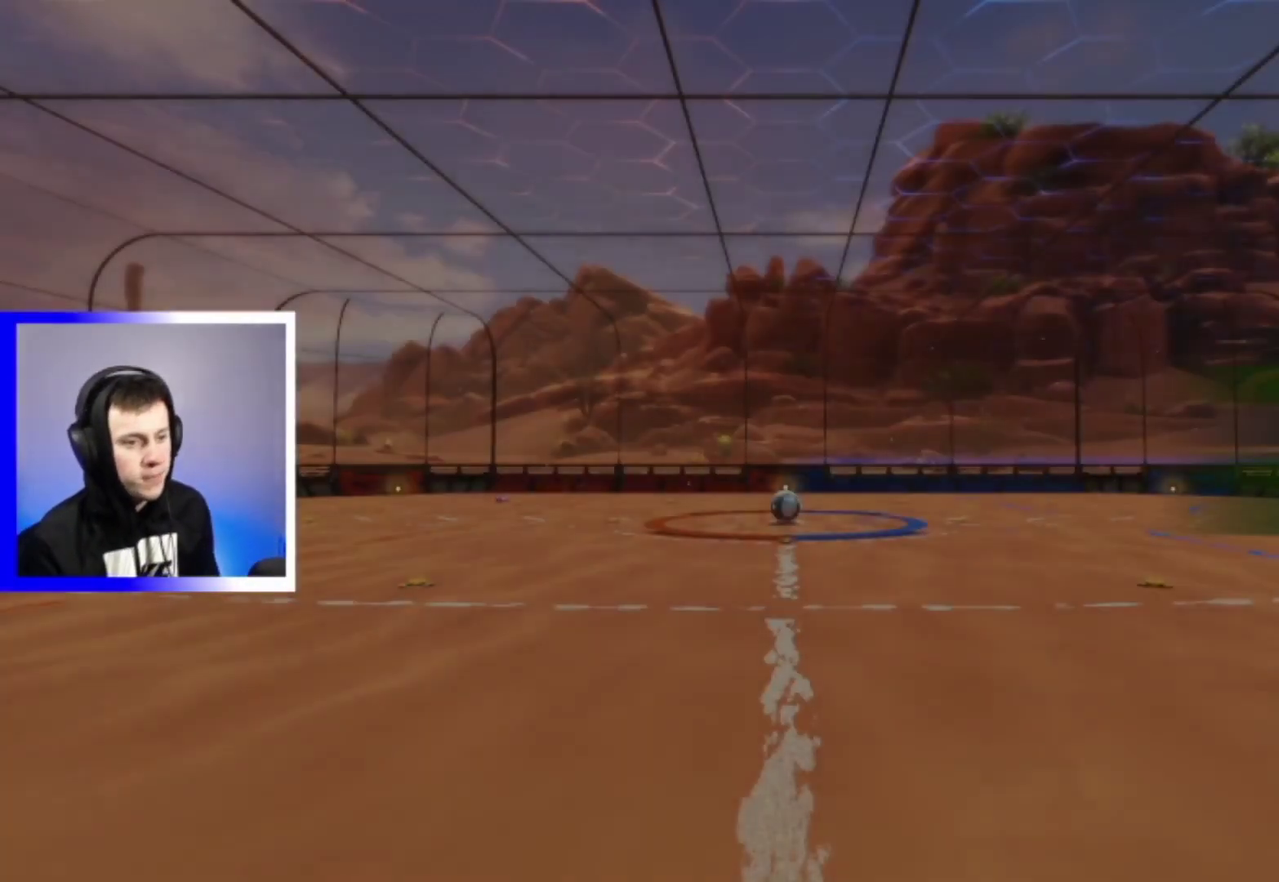
{"dt_ms": 600, "buttons": ["R1"], "left_stick": "center", "right_stick": "center", "events": [[217, "R1", "down"]]}
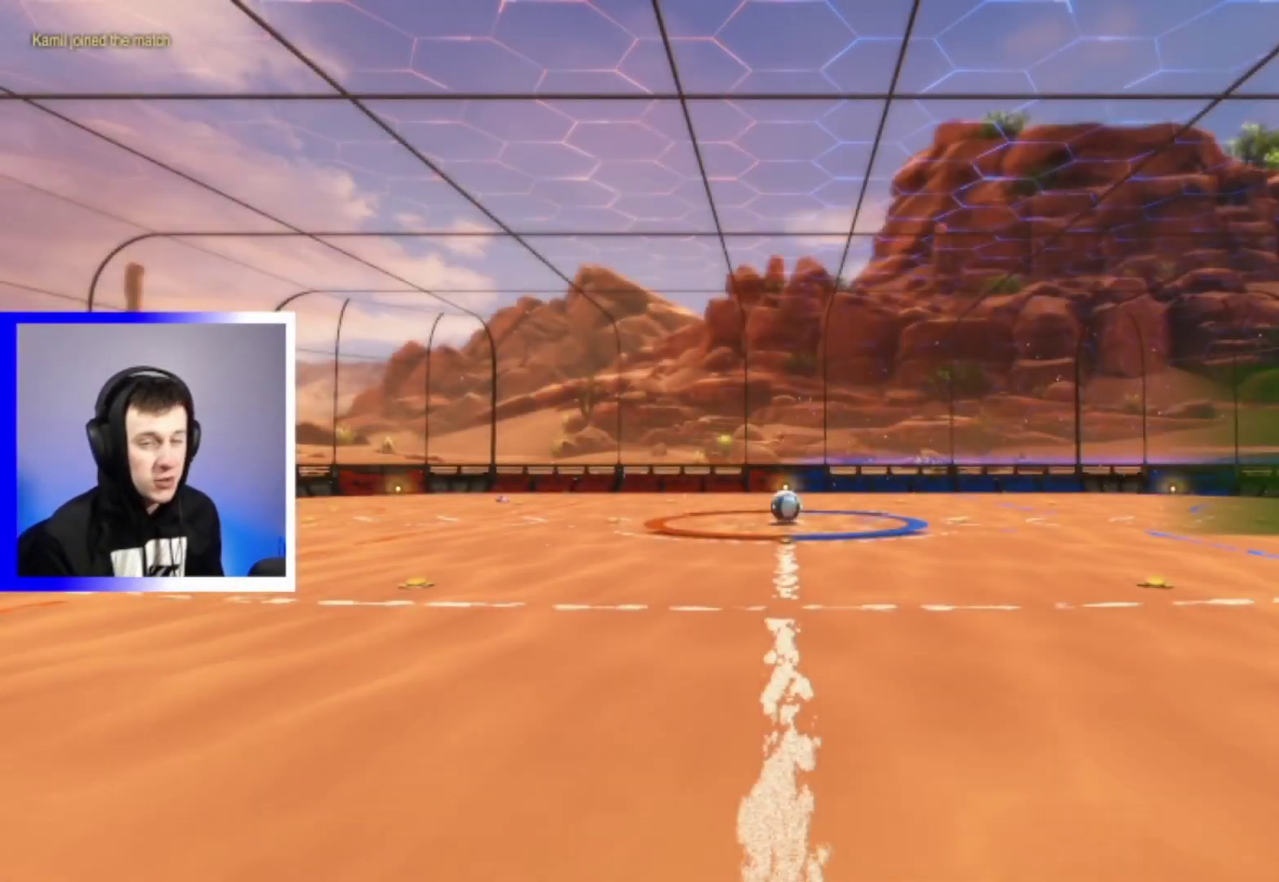
{"dt_ms": 500, "buttons": [], "left_stick": "center", "right_stick": "center", "events": [[317, "R1", "up"]]}
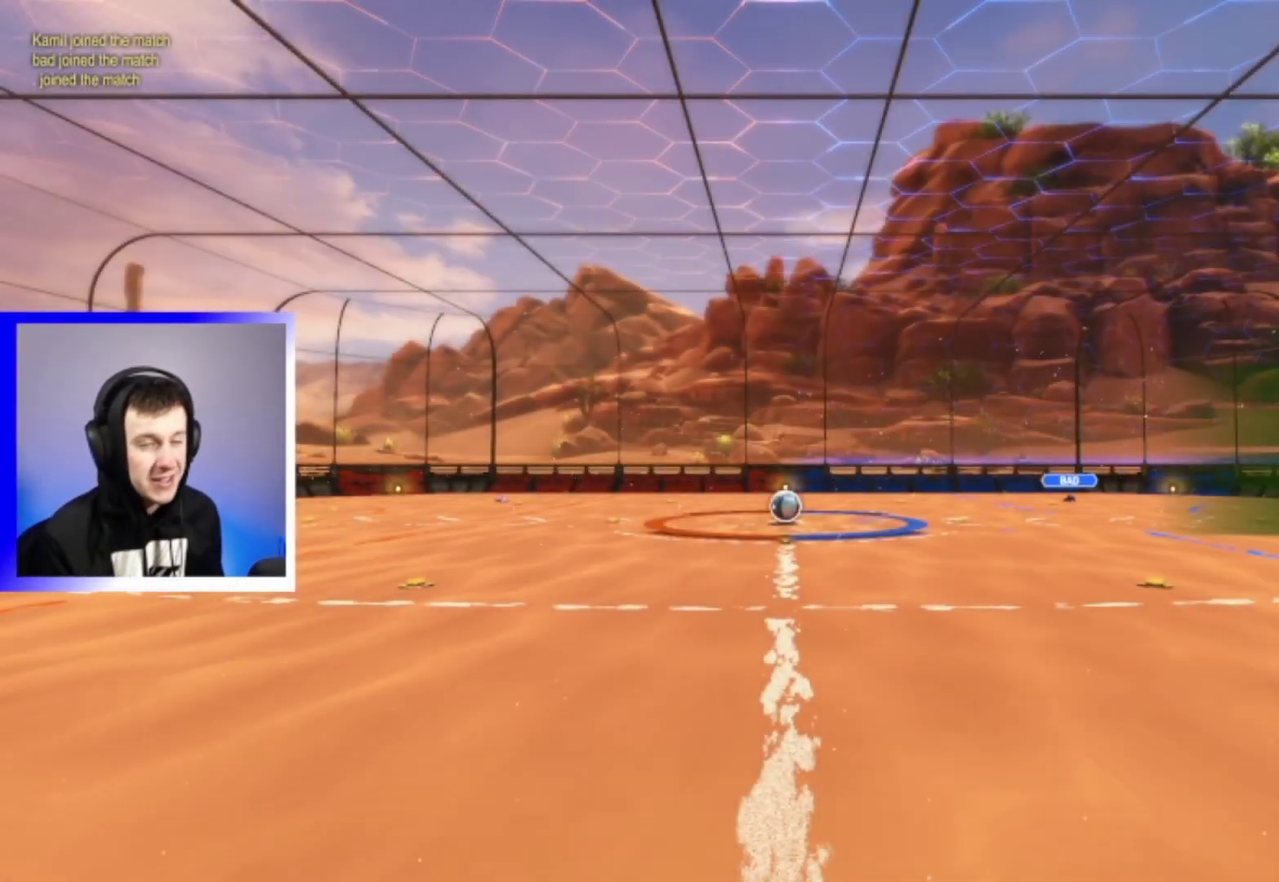
{"dt_ms": 500, "buttons": [], "left_stick": "center", "right_stick": "center", "events": []}
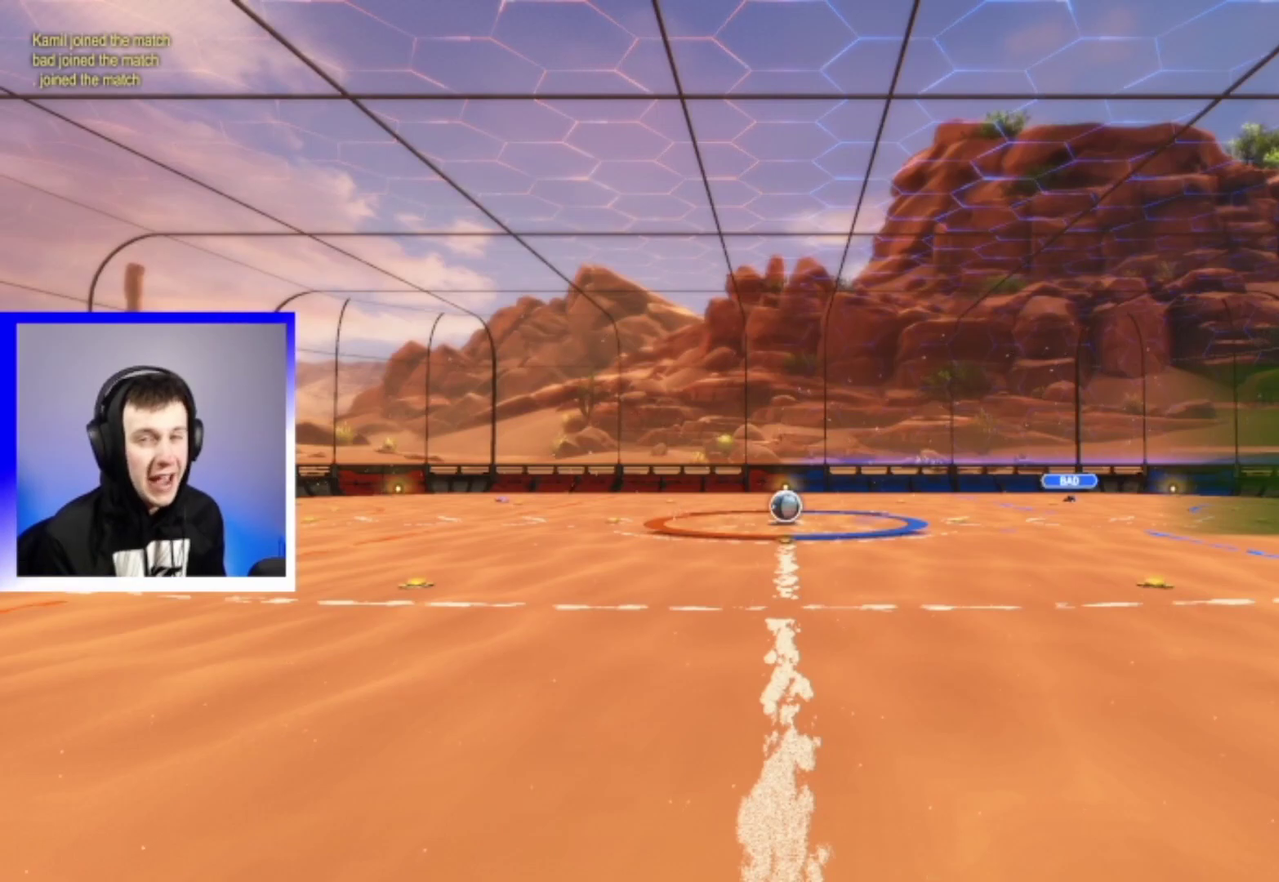
{"dt_ms": 500, "buttons": [], "left_stick": "center", "right_stick": "center", "events": []}
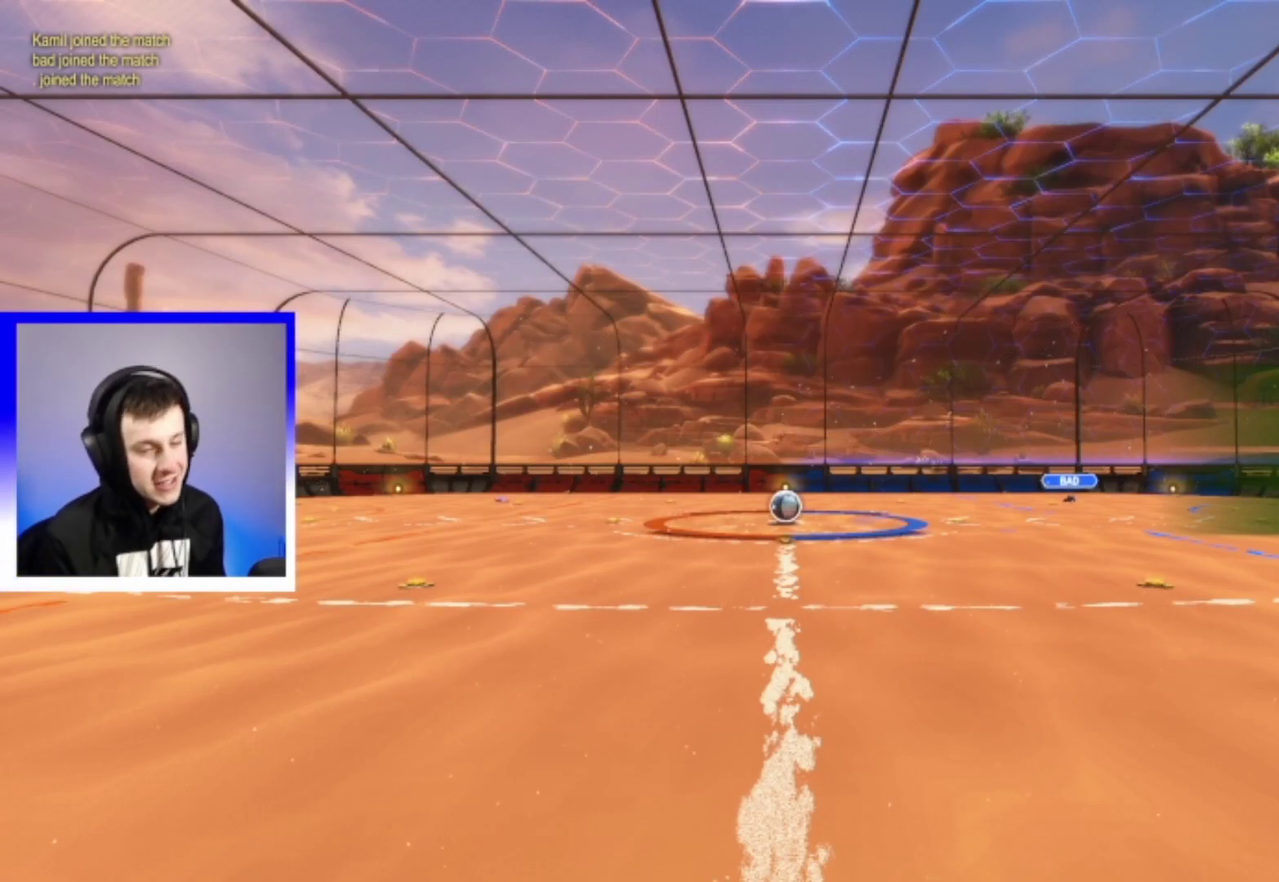
{"dt_ms": 500, "buttons": [], "left_stick": "center", "right_stick": "center", "events": []}
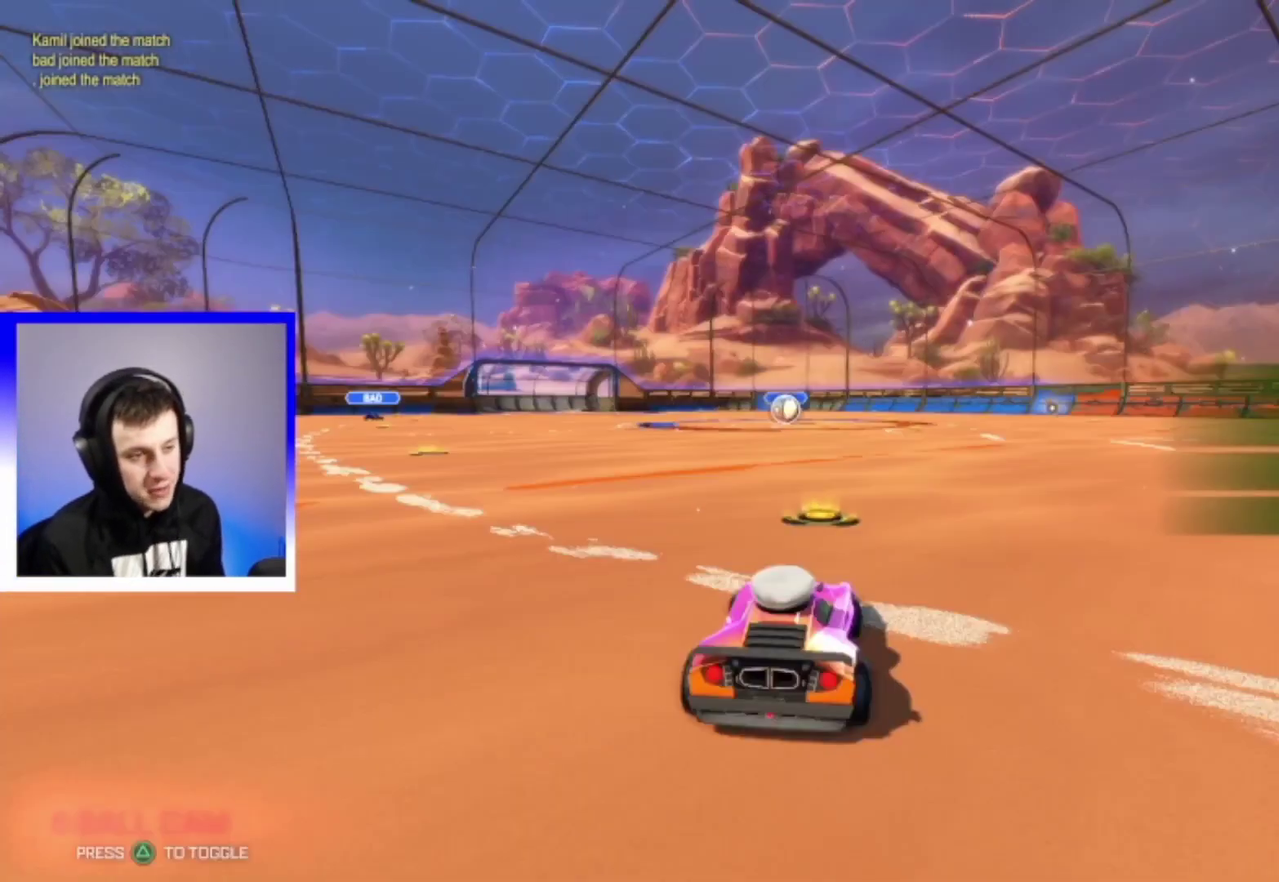
{"dt_ms": 500, "buttons": [], "left_stick": "center", "right_stick": "center", "events": []}
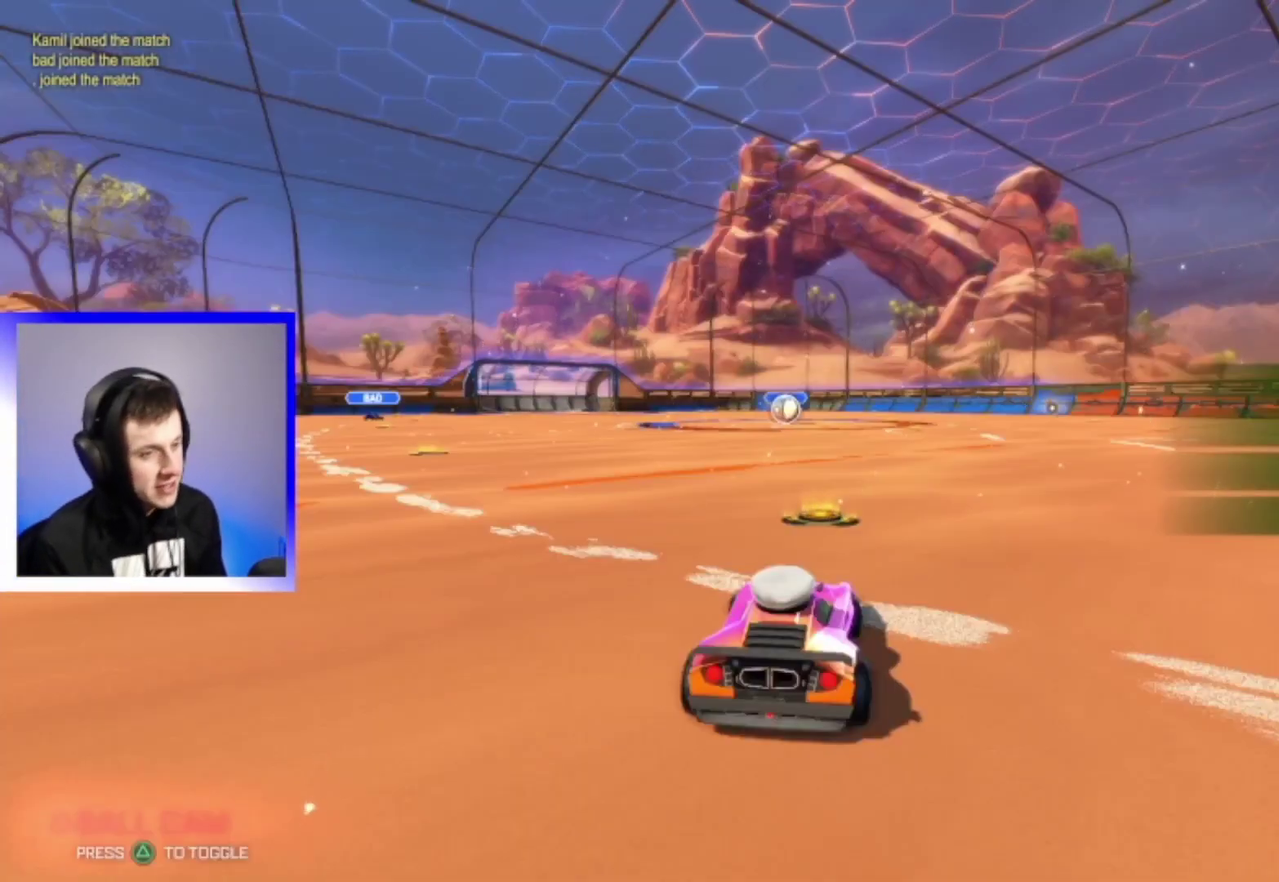
{"dt_ms": 500, "buttons": [], "left_stick": "center", "right_stick": "center", "events": []}
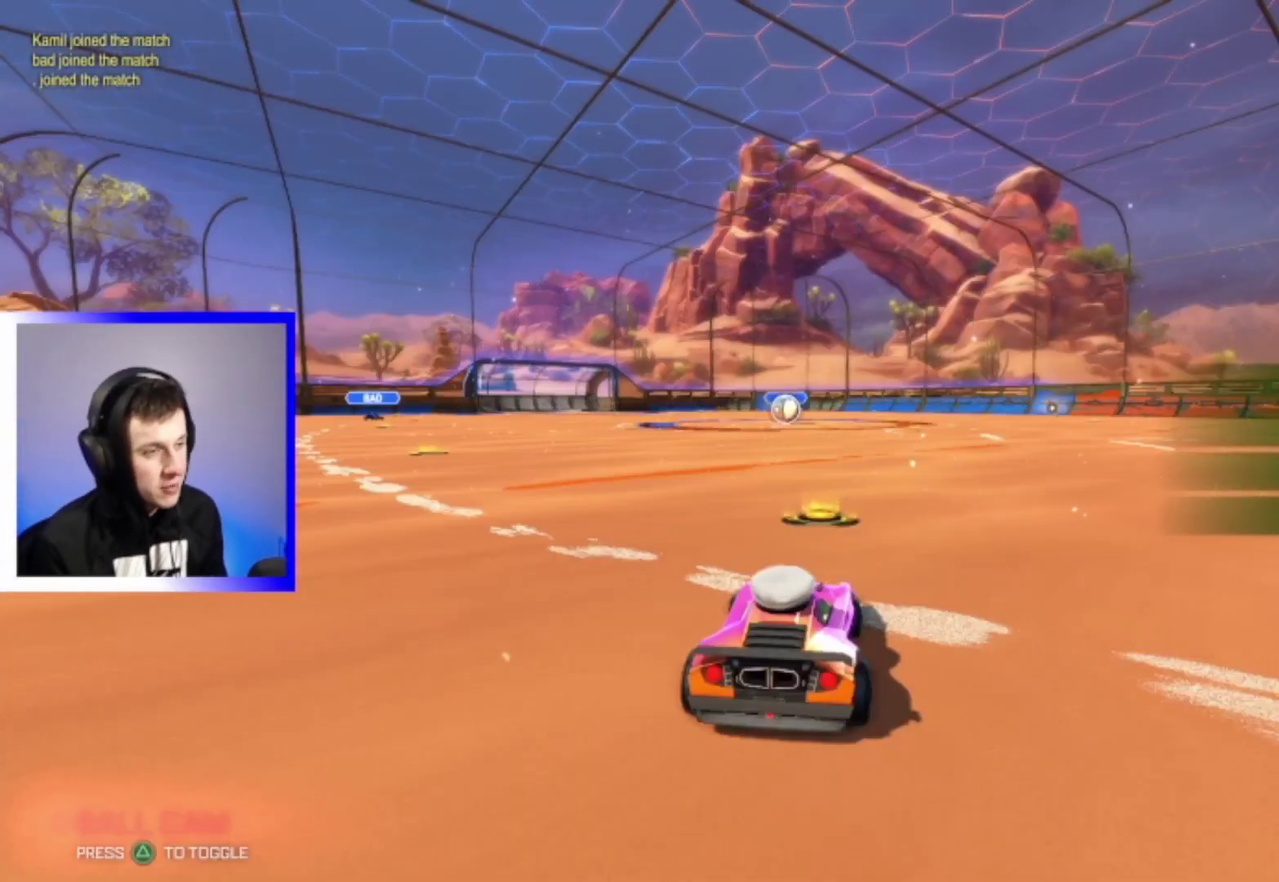
{"dt_ms": 500, "buttons": [], "left_stick": "center", "right_stick": "center", "events": []}
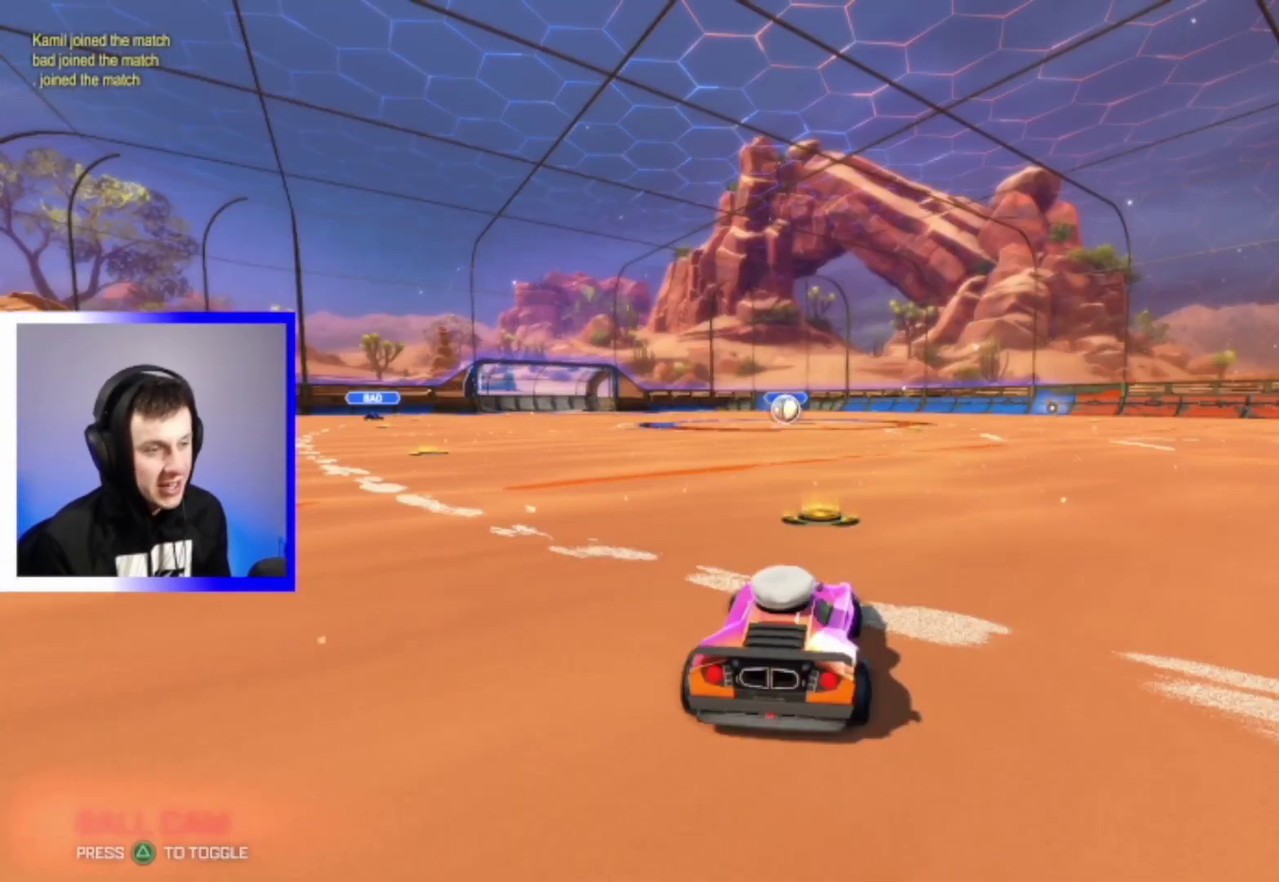
{"dt_ms": 500, "buttons": [], "left_stick": "center", "right_stick": "center", "events": []}
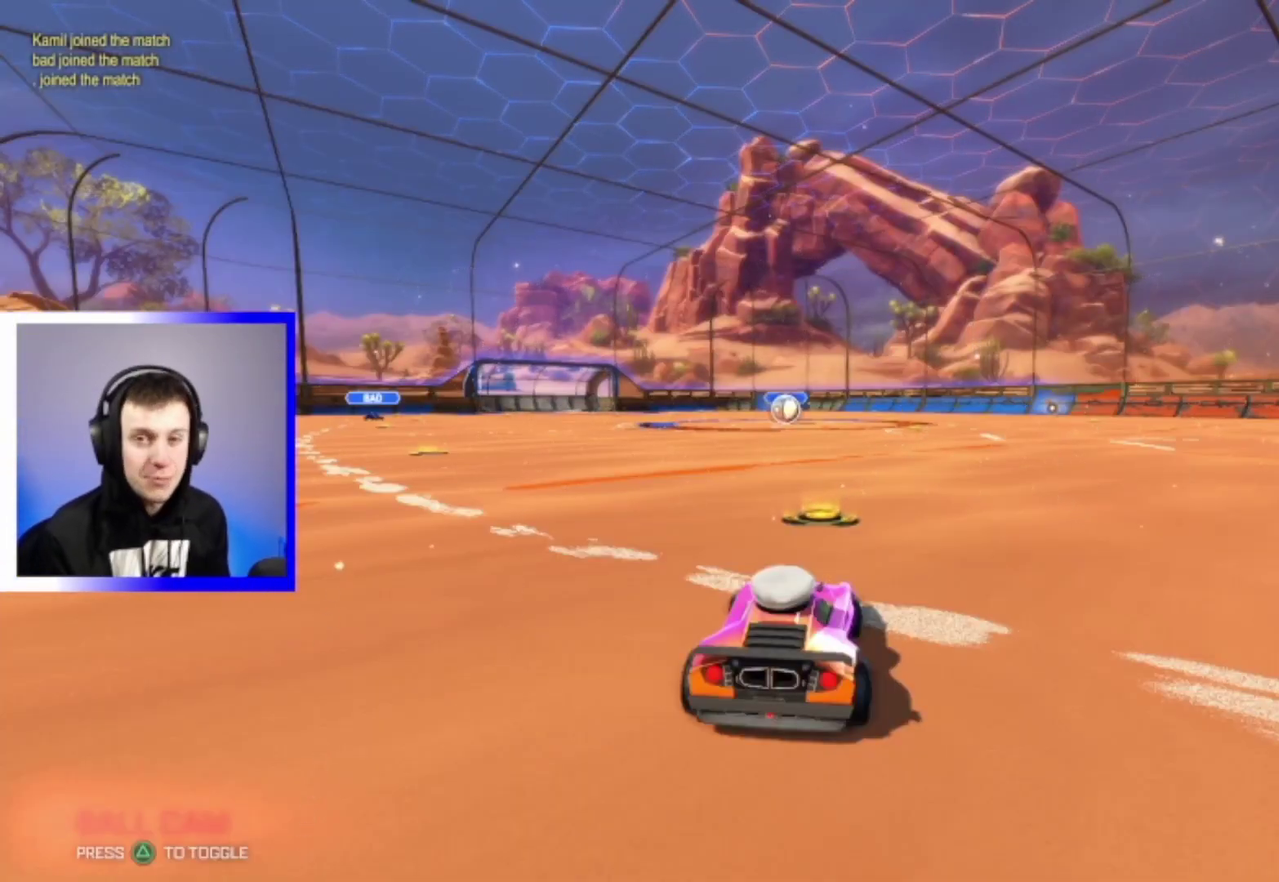
{"dt_ms": 500, "buttons": [], "left_stick": "center", "right_stick": "center", "events": []}
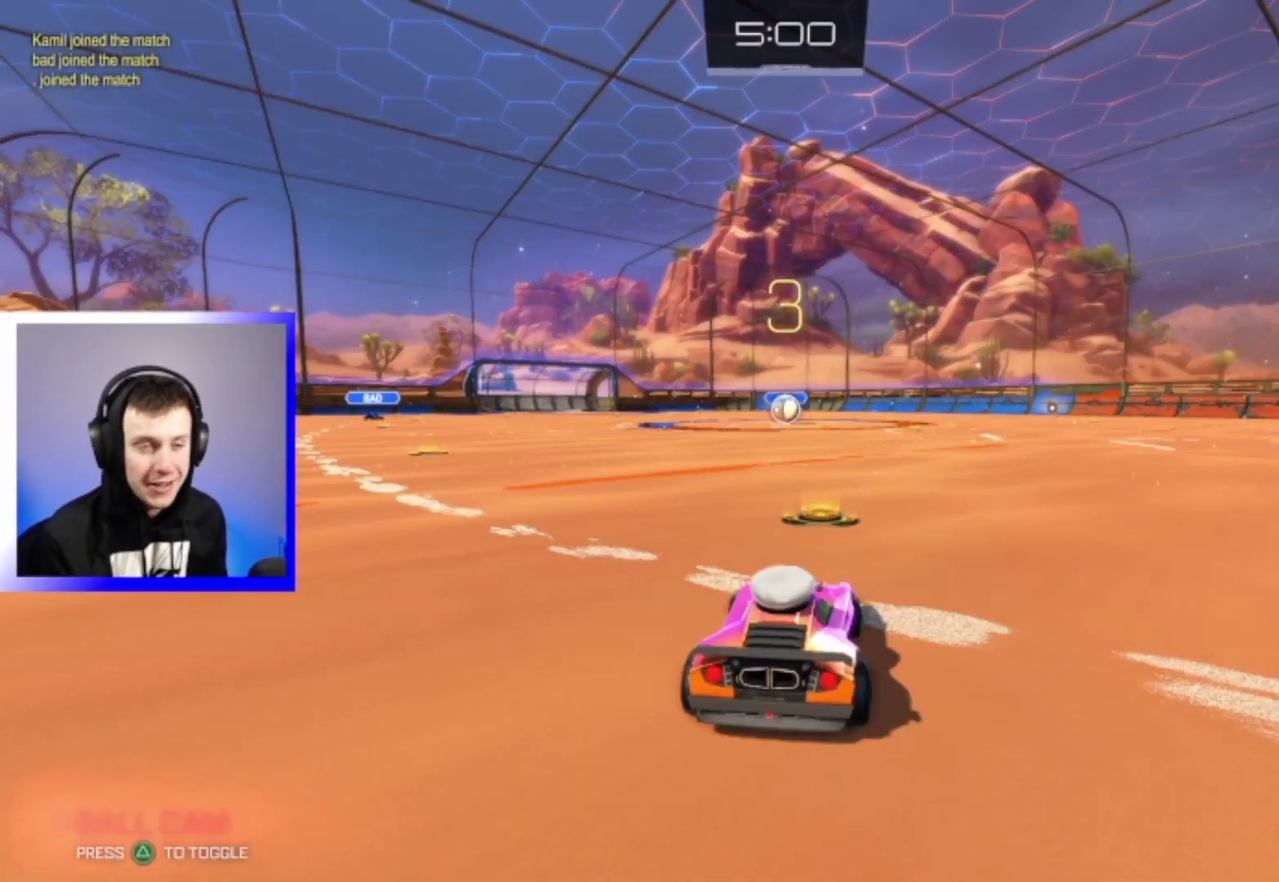
{"dt_ms": 500, "buttons": [], "left_stick": "center", "right_stick": "center", "events": []}
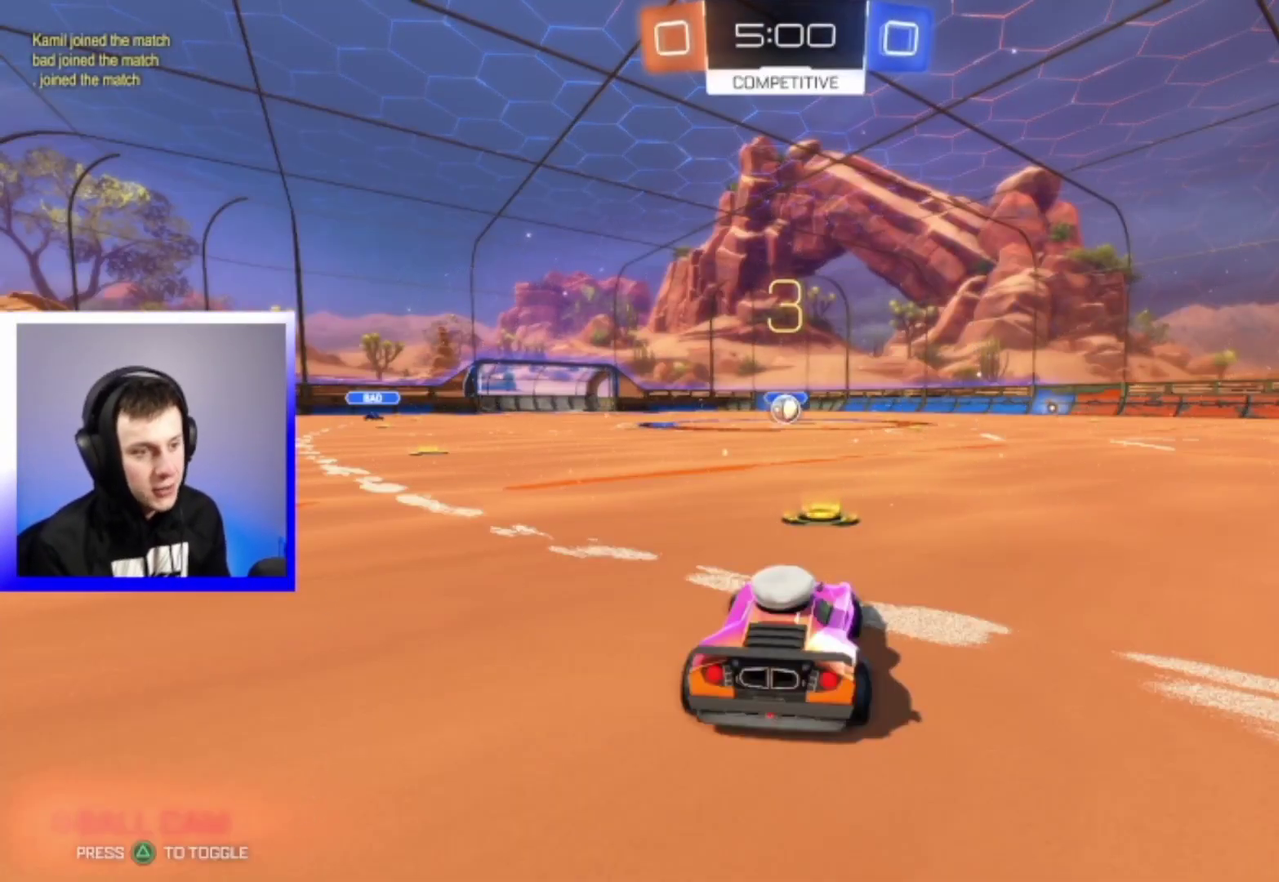
{"dt_ms": 500, "buttons": [], "left_stick": "center", "right_stick": "center", "events": [[333, "left_stick", "left"], [450, "left_stick", "center"]]}
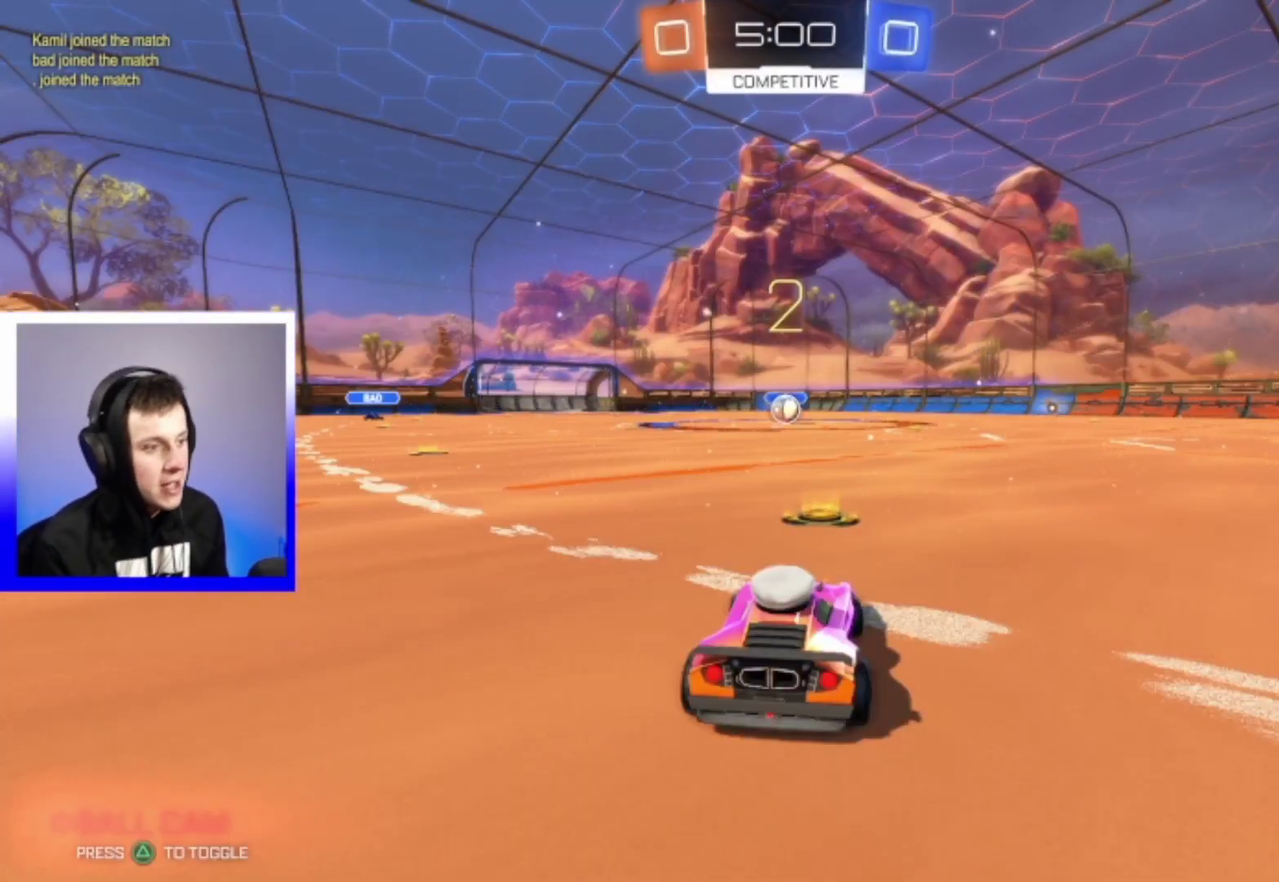
{"dt_ms": 300, "buttons": [], "left_stick": "left", "right_stick": "center", "events": [[50, "left_stick", "left"], [167, "left_stick", "center"], [267, "left_stick", "left"]]}
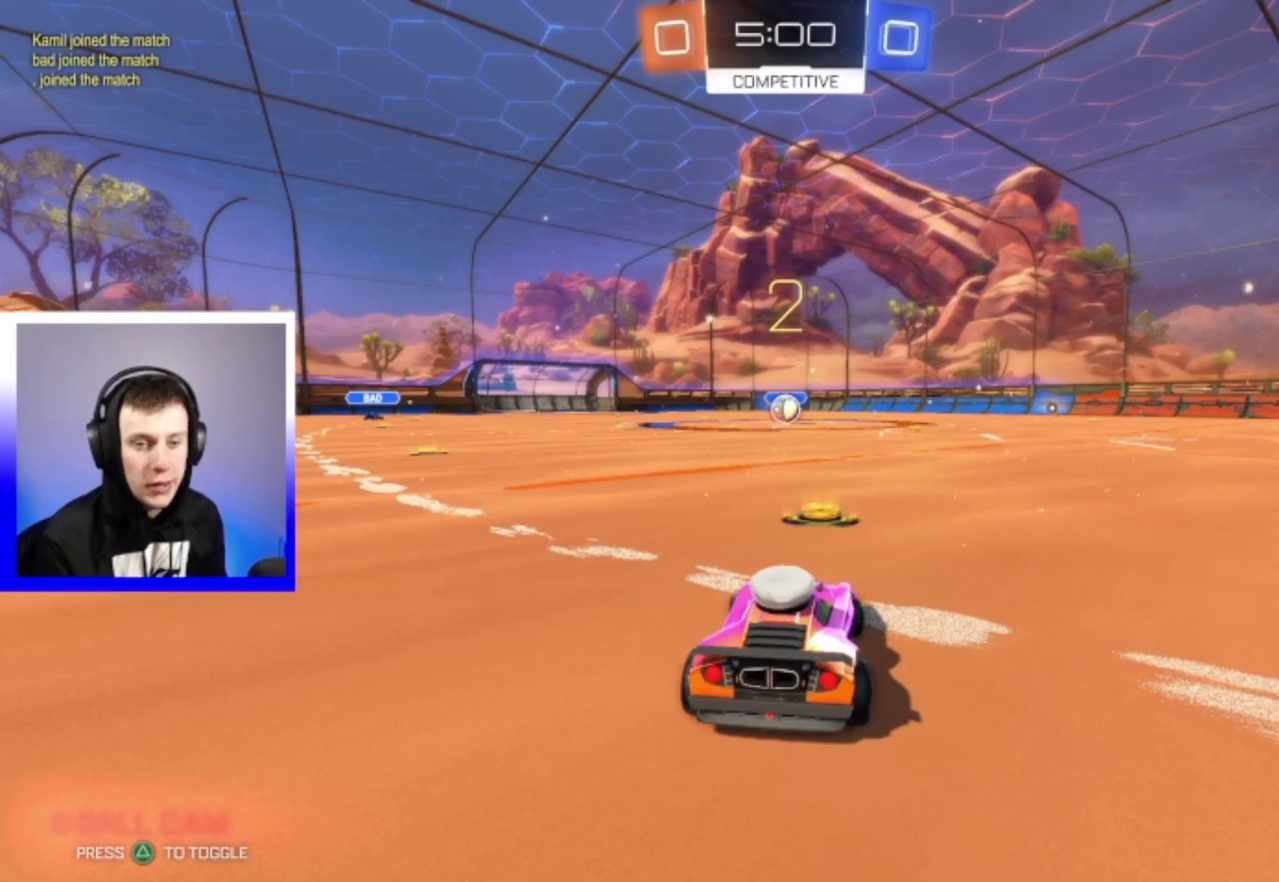
{"dt_ms": 700, "buttons": ["L3"], "left_stick": "center", "right_stick": "center", "events": [[67, "left_stick", "center"], [433, "L3", "down"], [533, "L3", "up"], [600, "L3", "down"]]}
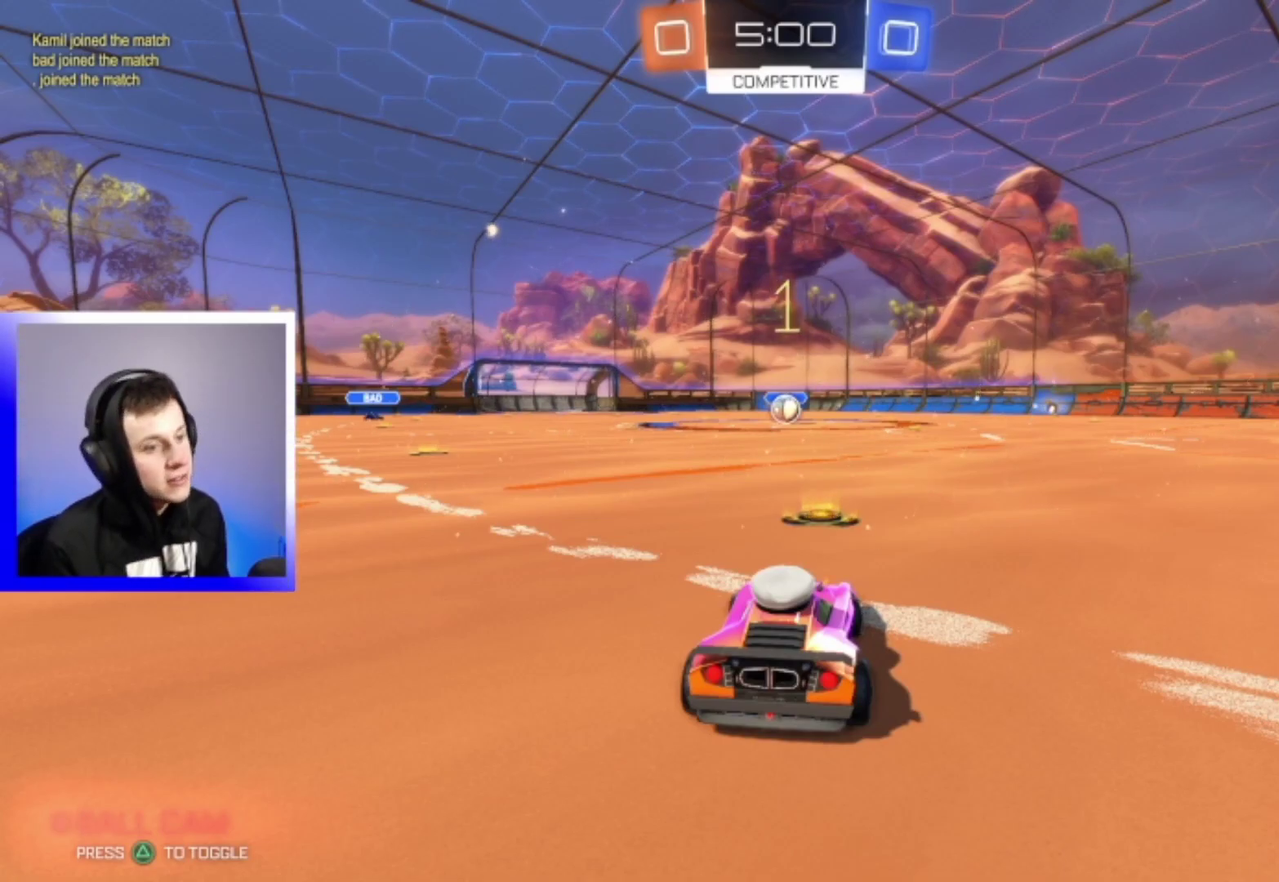
{"dt_ms": 500, "buttons": ["R2"], "left_stick": "center", "right_stick": "center", "events": [[17, "L3", "up"], [83, "L3", "down"], [167, "L3", "up"], [250, "R2", "down"]]}
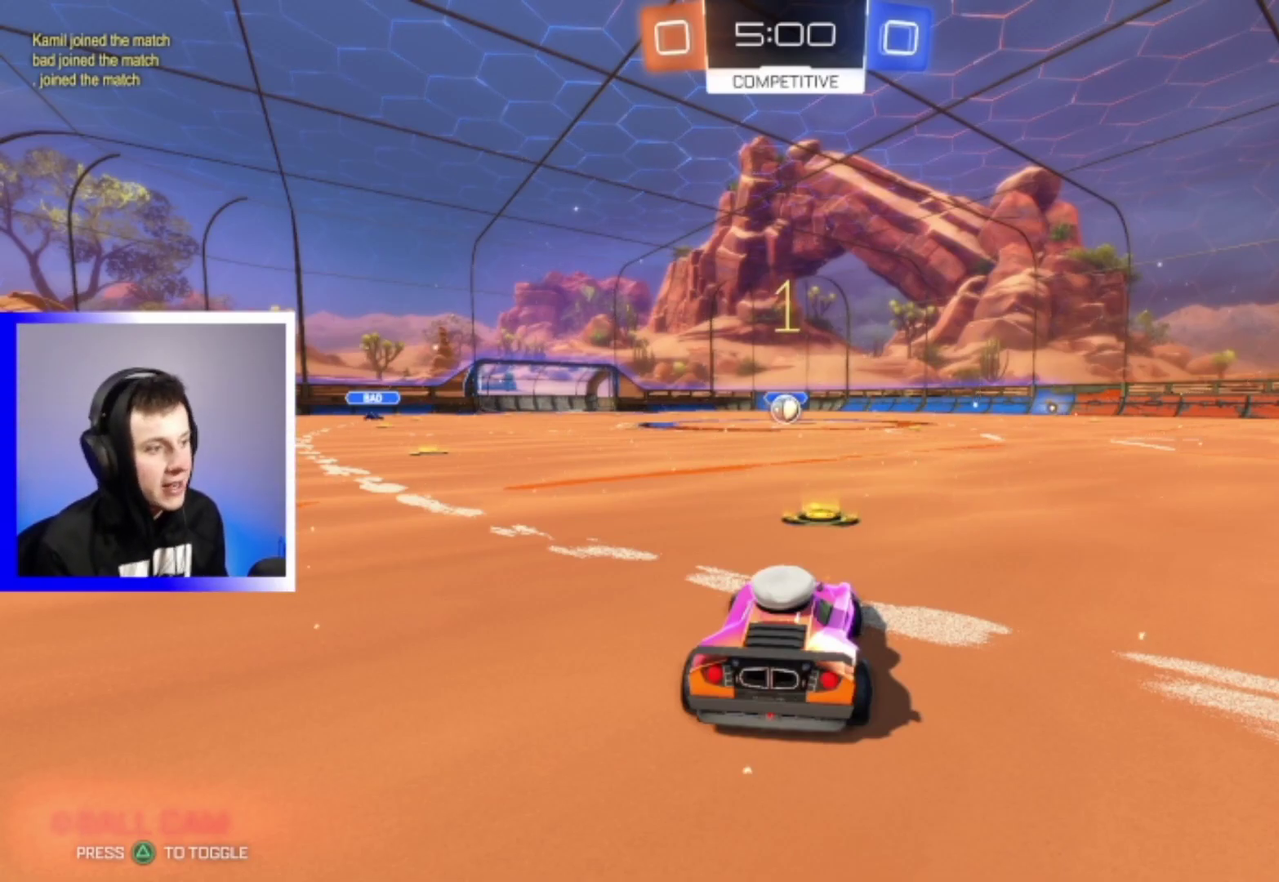
{"dt_ms": 400, "buttons": ["R2"], "left_stick": "center", "right_stick": "center", "events": [[100, "left_stick", "down-right"], [217, "left_stick", "center"]]}
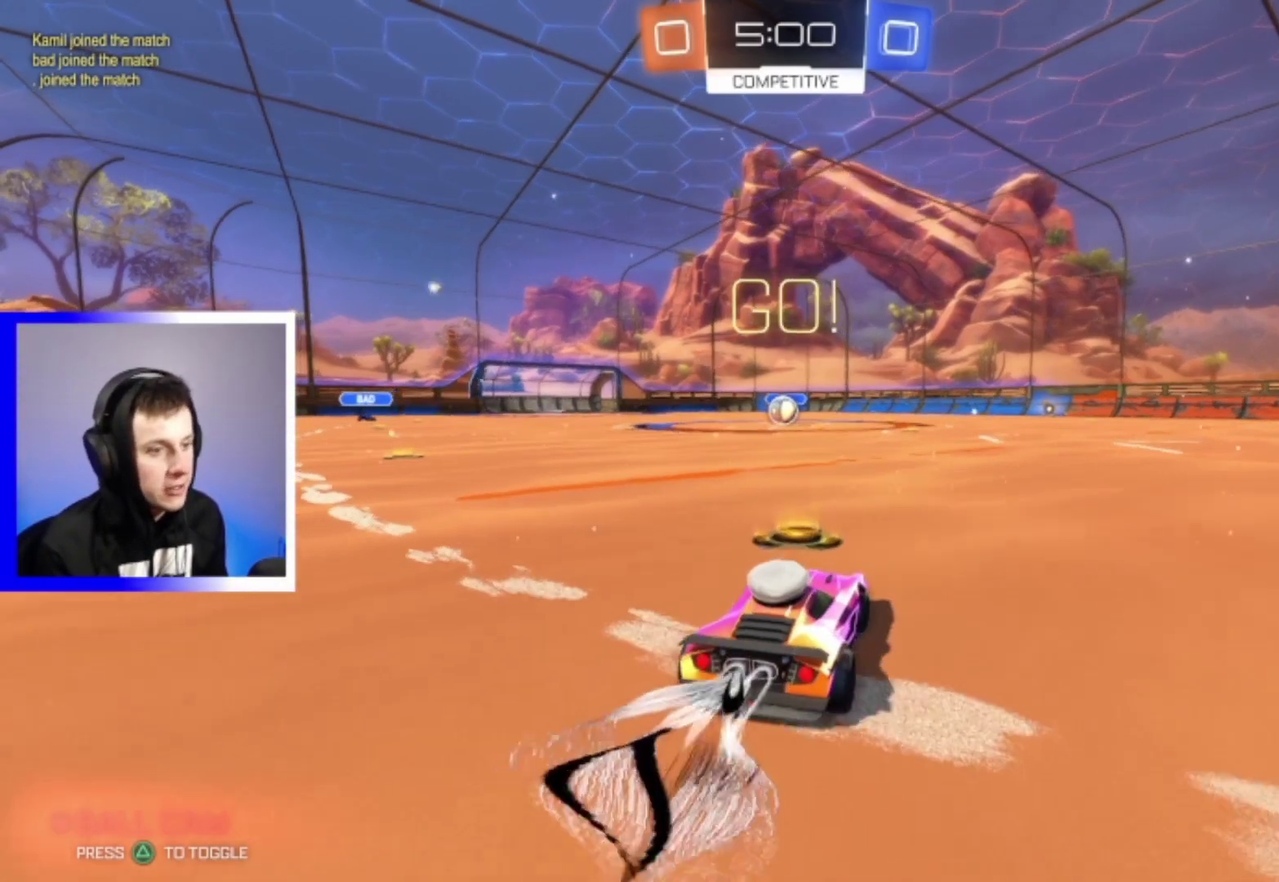
{"dt_ms": 800, "buttons": ["CROSS", "R2"], "left_stick": "down-left", "right_stick": "center", "events": [[33, "CROSS", "down"], [117, "CROSS", "up"], [117, "left_stick", "up-left"], [167, "CROSS", "down"], [250, "left_stick", "down"], [500, "left_stick", "down-left"]]}
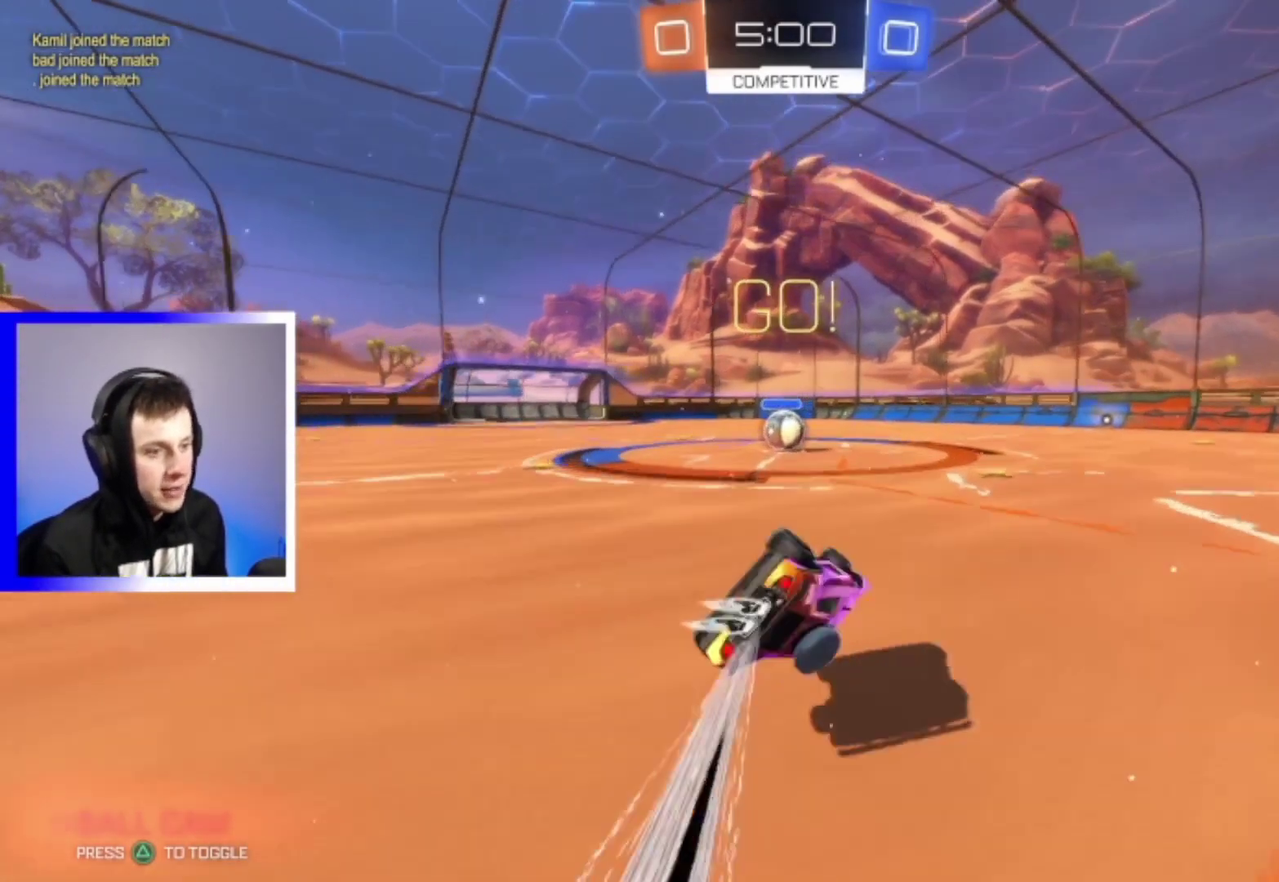
{"dt_ms": 300, "buttons": ["CROSS", "R2"], "left_stick": "down-left", "right_stick": "center", "events": []}
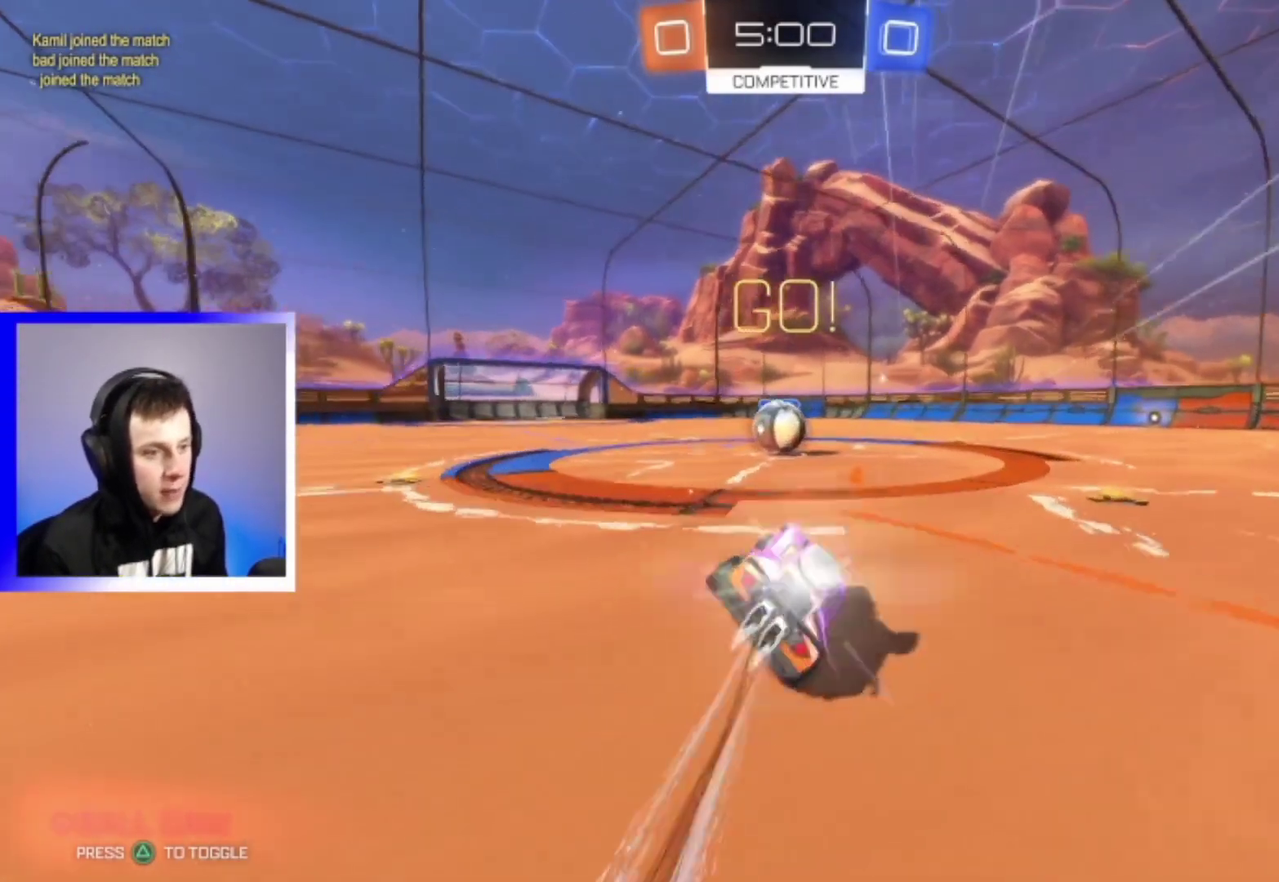
{"dt_ms": 500, "buttons": ["R2"], "left_stick": "up-left", "right_stick": "center", "events": [[83, "left_stick", "left"], [117, "CROSS", "up"], [200, "left_stick", "center"], [300, "CROSS", "down"], [417, "CROSS", "up"], [483, "left_stick", "up-left"]]}